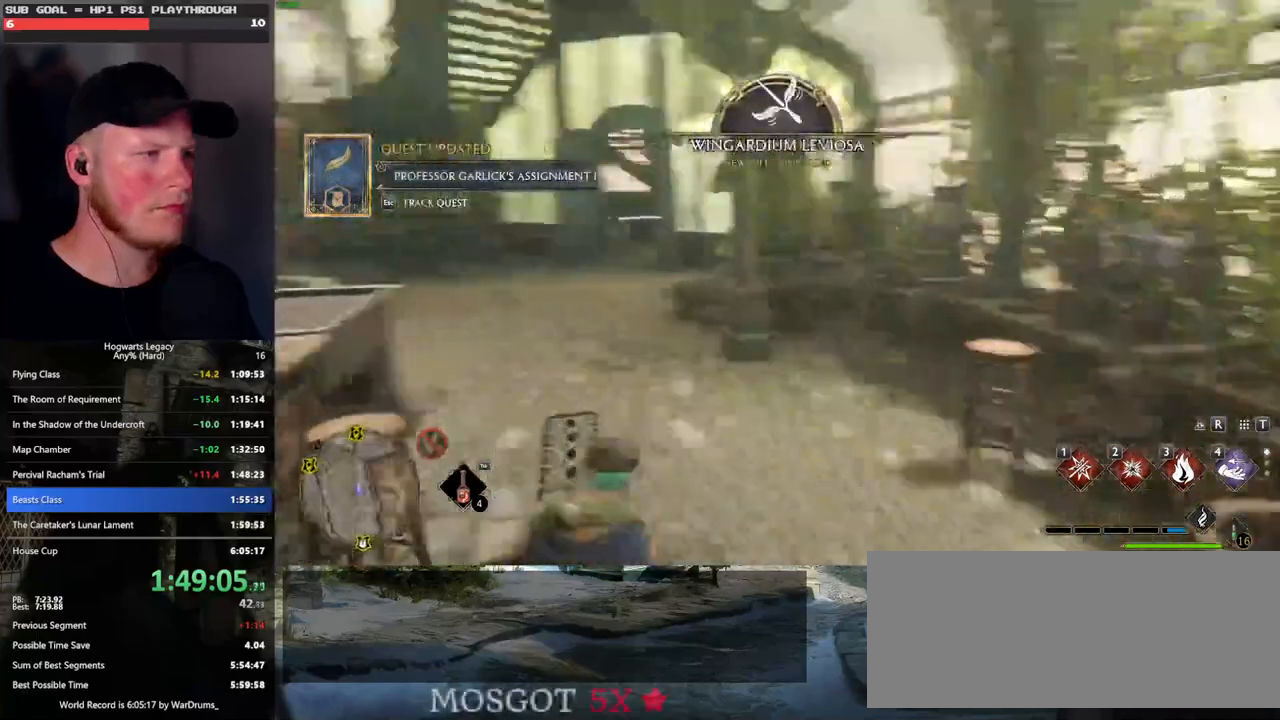
Gameplay with keyboard and mouse; each line is a JSON object with the keys and mouse buttons held at the frame after it. "events" lists presses ("down") and releases ("up") of ".", "/", "0", "1", "2", "3", "4", "5", "6", "7", "8", "9", "a", "alt_l", "alt_r", "b", "backslash", "backspace", "c", "caps_lock", "comma", "ctrl_l", "ctrl_r", "d", "e", "equals", "escape", "f", "f1", "f10", "f11", "f12", "f2", "f3", "f4", "f5", "f6", "f7", "f8", "f9", "g", "h", "i", "j", "k", "l", "lbracket", "m", "minus", "n", "o", "p", "q", "quote", "r", "rbracket", "return", "s", "semicolon", "shift_l", "shift_r", "space", "super_l", "super_r", "t", "tab", "tilde", "u", "v", "w", "x", "y", "z", "mouse_left", "mouse_wheel", "mouse_right", "mouse_mb4" and "mouse_mb5" between this image and that frame as [ms after this image, input, new state], when the widget could be followed in between. "mouse_left", "mouse_wheel", "mouse_right", "mouse_mb4", "mouse_mb5" = the "left", "wheel", "right", "mb4", "mb5" buttons of the "mouse" list. No other keys are recorded. "wheel" means that the mouse wheel is clicked or scrolled. Mouse movement is not recorded.
{"keys": [], "mouse": [], "events": [[216, "t", "down"], [300, "w", "up"], [316, "t", "up"]]}
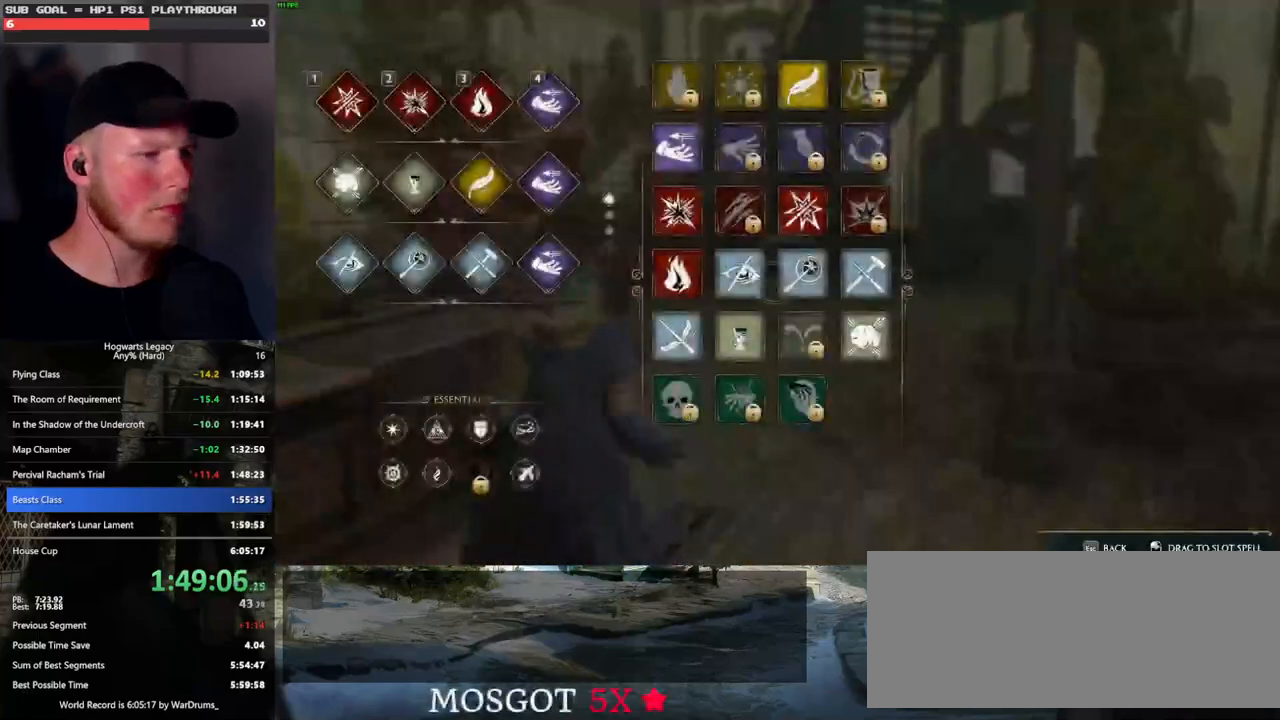
{"keys": [], "mouse": ["left"], "events": [[350, "mouse_left", "down"]]}
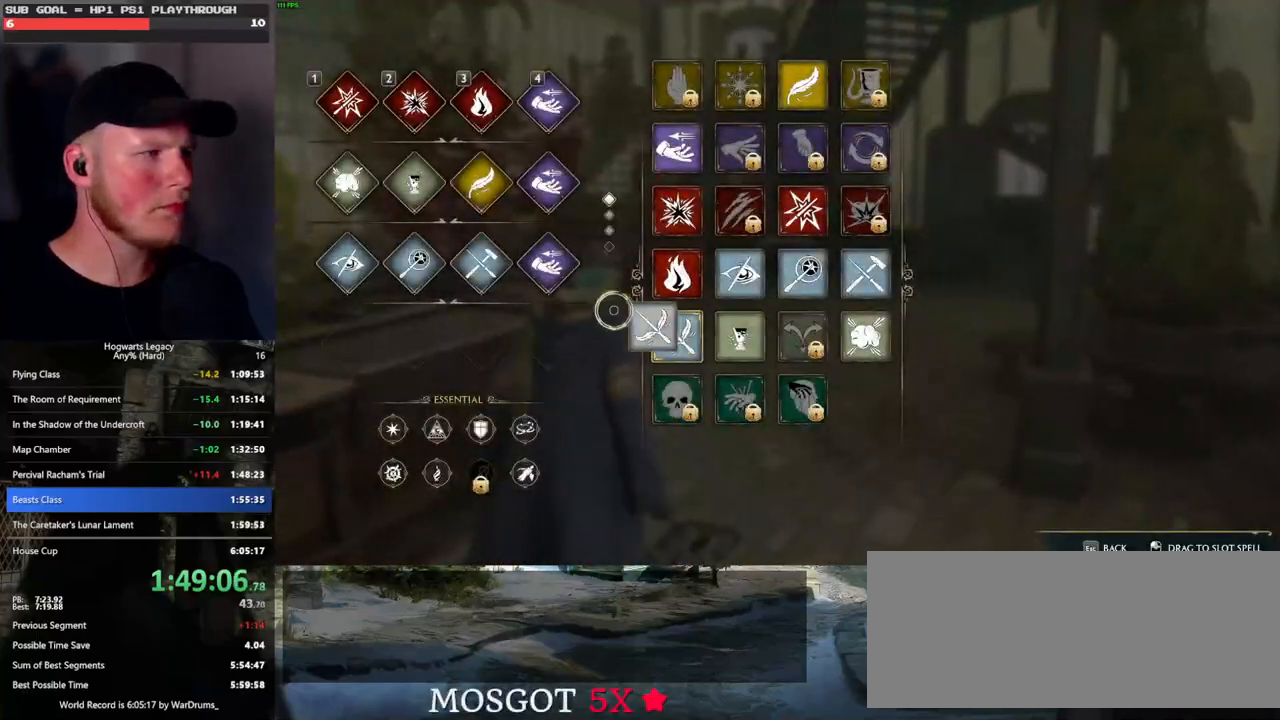
{"keys": ["t"], "mouse": [], "events": [[466, "mouse_left", "up"], [500, "t", "down"]]}
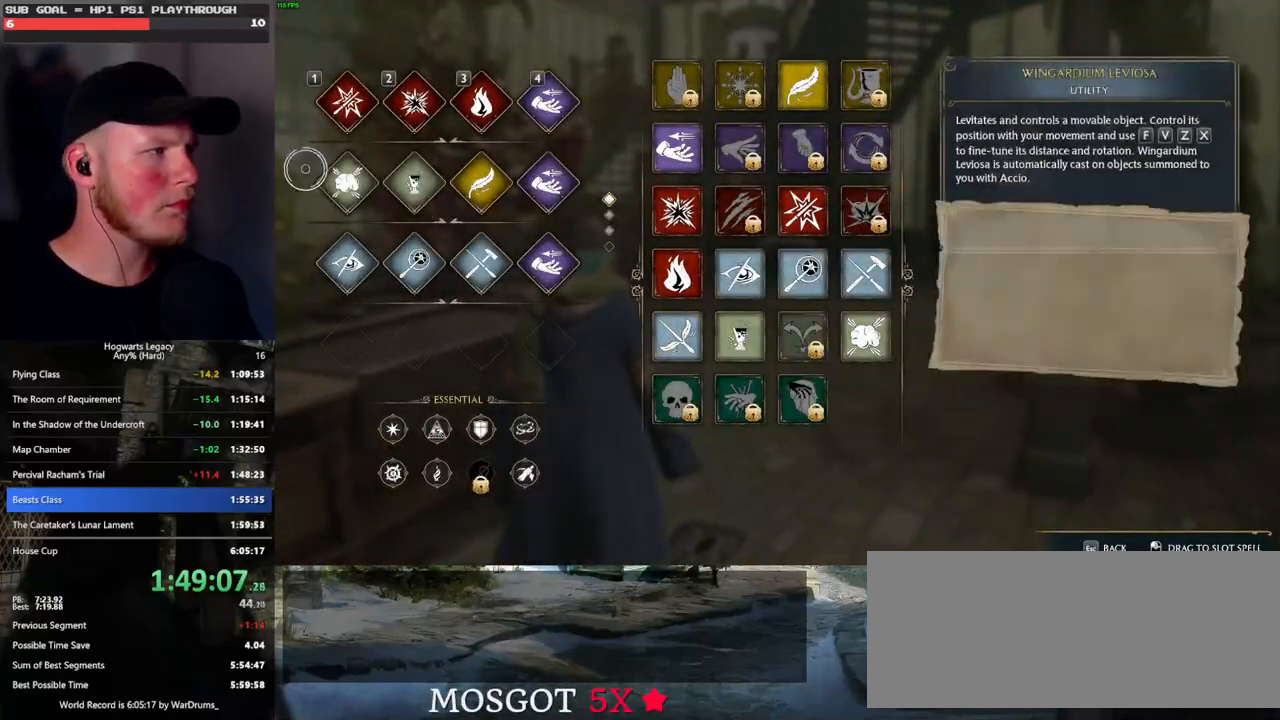
{"keys": ["t"], "mouse": [], "events": [[200, "t", "up"], [483, "t", "down"]]}
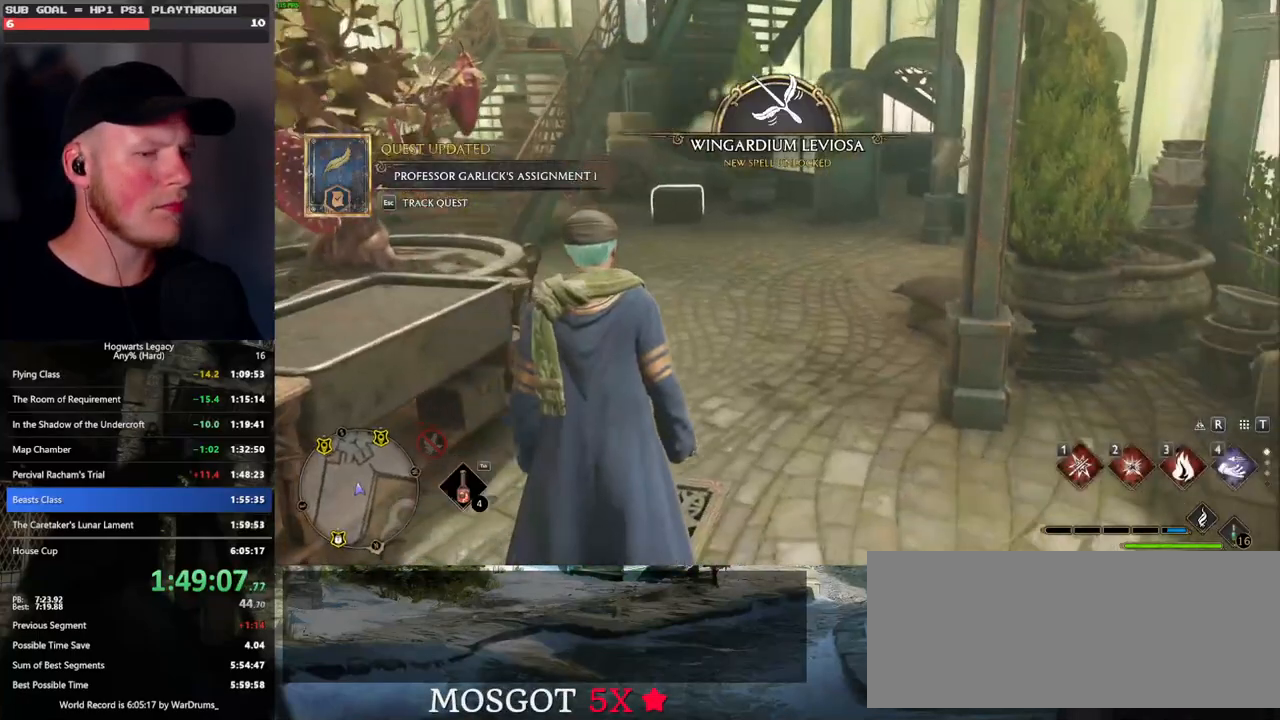
{"keys": [], "mouse": [], "events": [[83, "t", "up"]]}
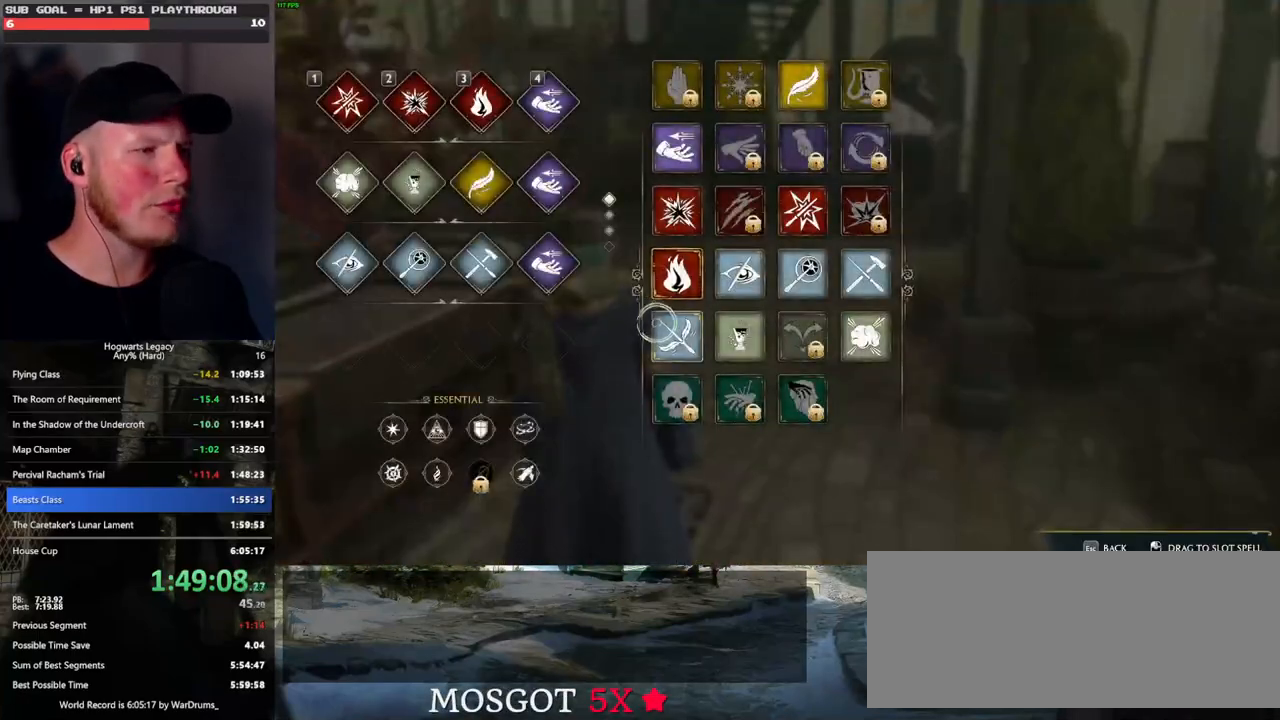
{"keys": [], "mouse": ["left"], "events": [[66, "mouse_left", "down"]]}
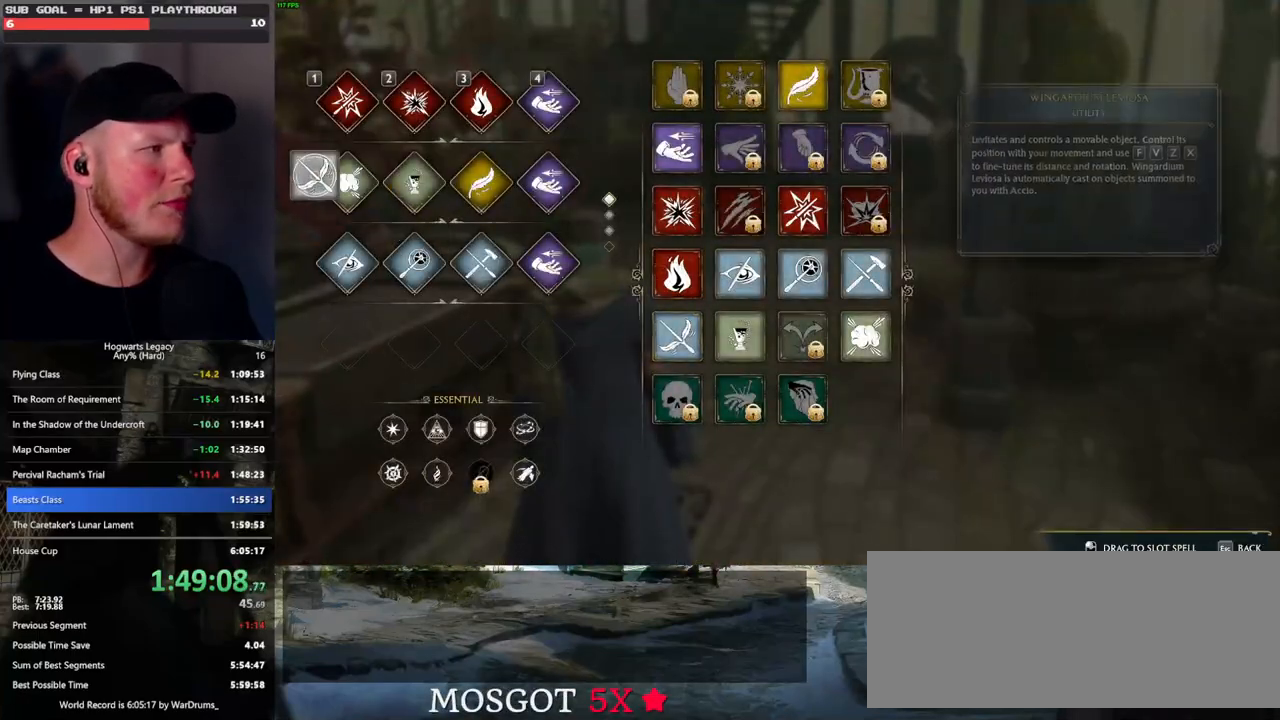
{"keys": ["w"], "mouse": [], "events": [[150, "mouse_left", "up"], [283, "t", "down"], [400, "t", "up"], [433, "w", "down"]]}
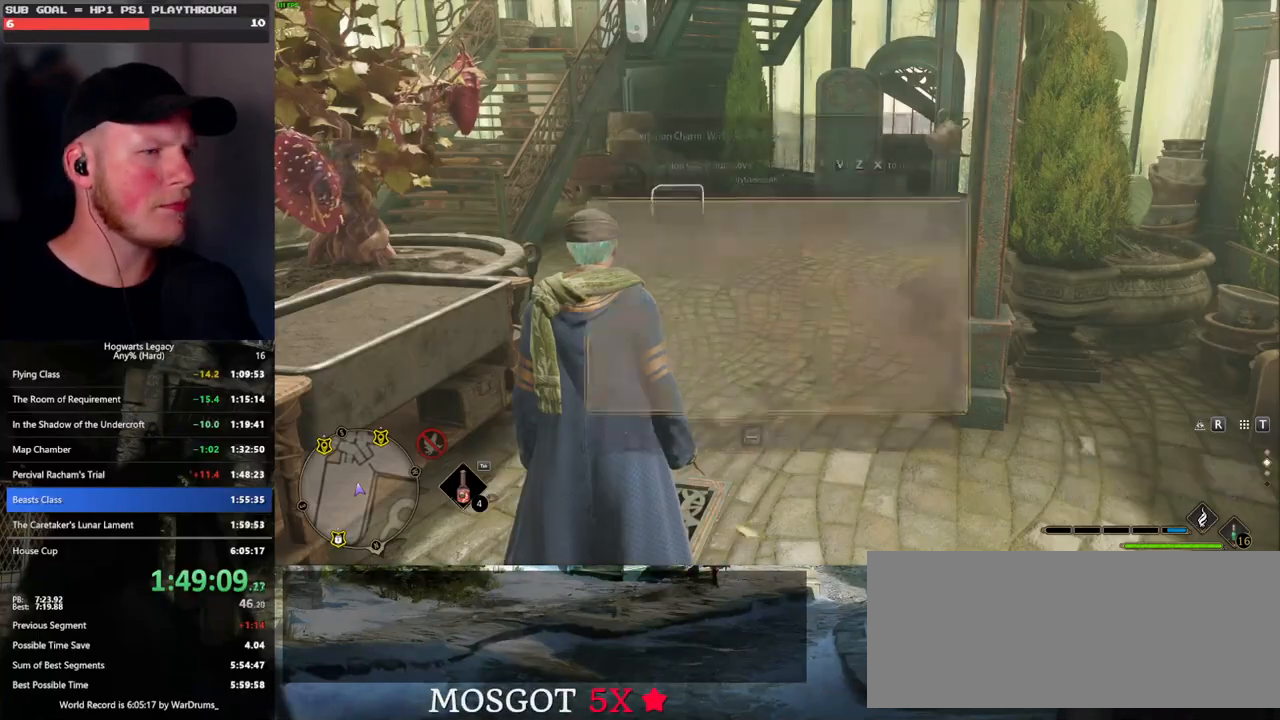
{"keys": ["w"], "mouse": [], "events": [[183, "space", "down"], [283, "space", "up"], [350, "w", "up"], [483, "w", "down"]]}
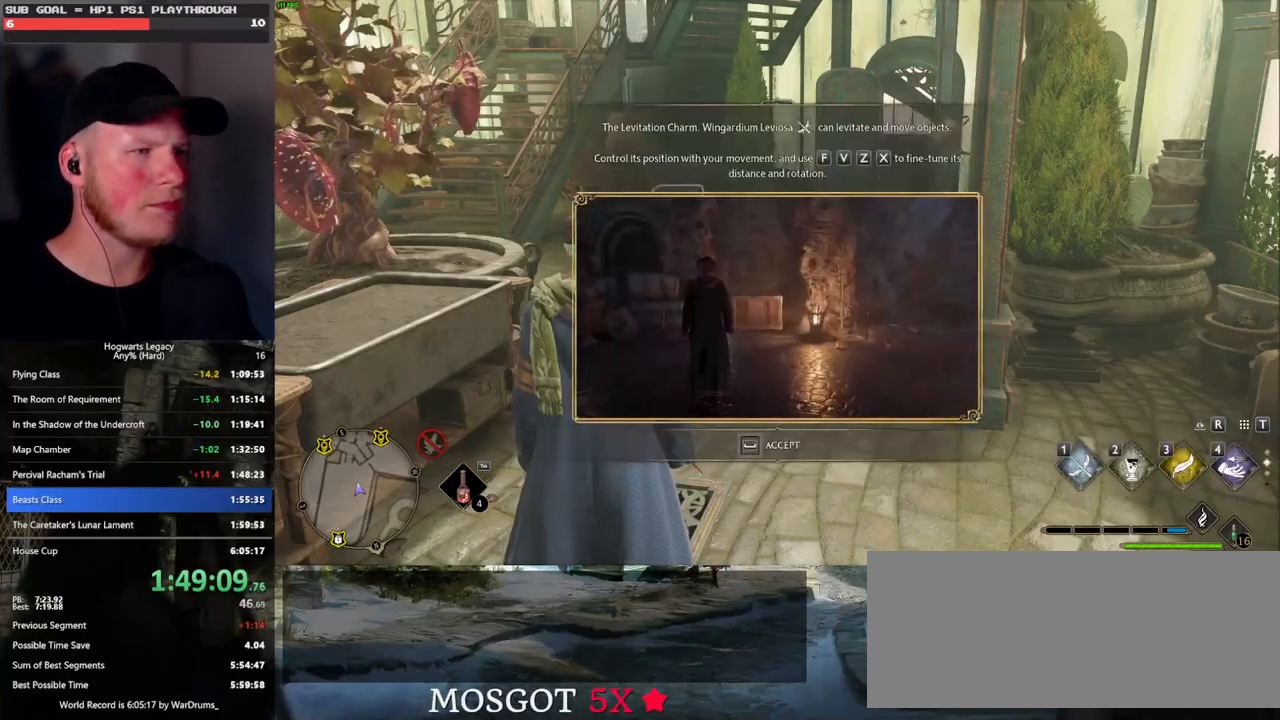
{"keys": ["space"], "mouse": [], "events": [[50, "space", "down"], [350, "w", "up"]]}
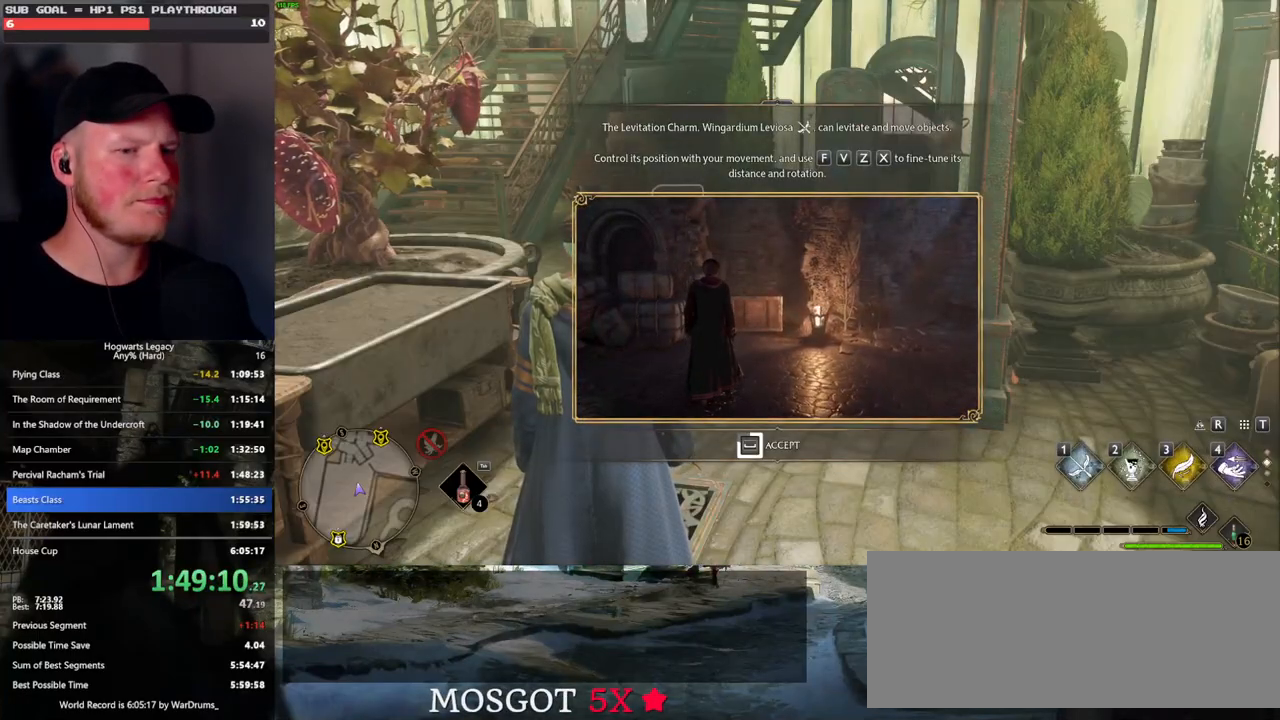
{"keys": ["space"], "mouse": [], "events": []}
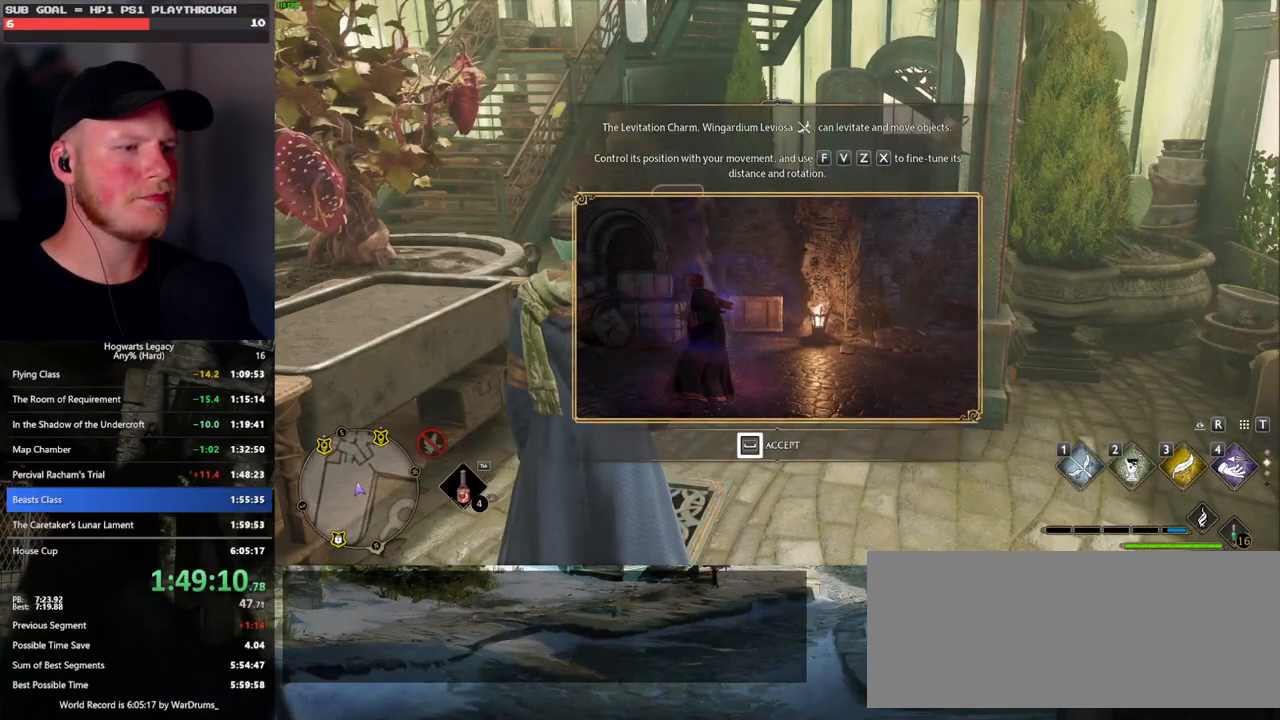
{"keys": ["w"], "mouse": [], "events": [[133, "w", "down"], [316, "space", "up"], [350, "1", "down"], [500, "1", "up"]]}
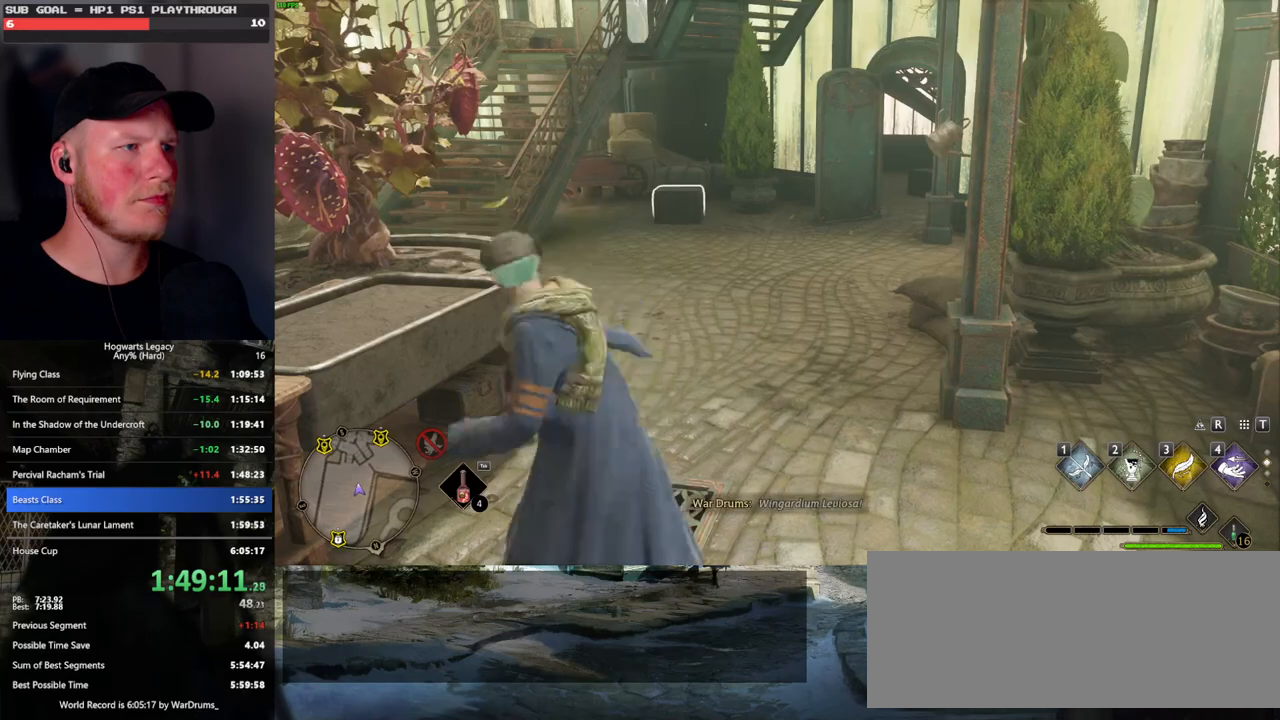
{"keys": ["w"], "mouse": [], "events": []}
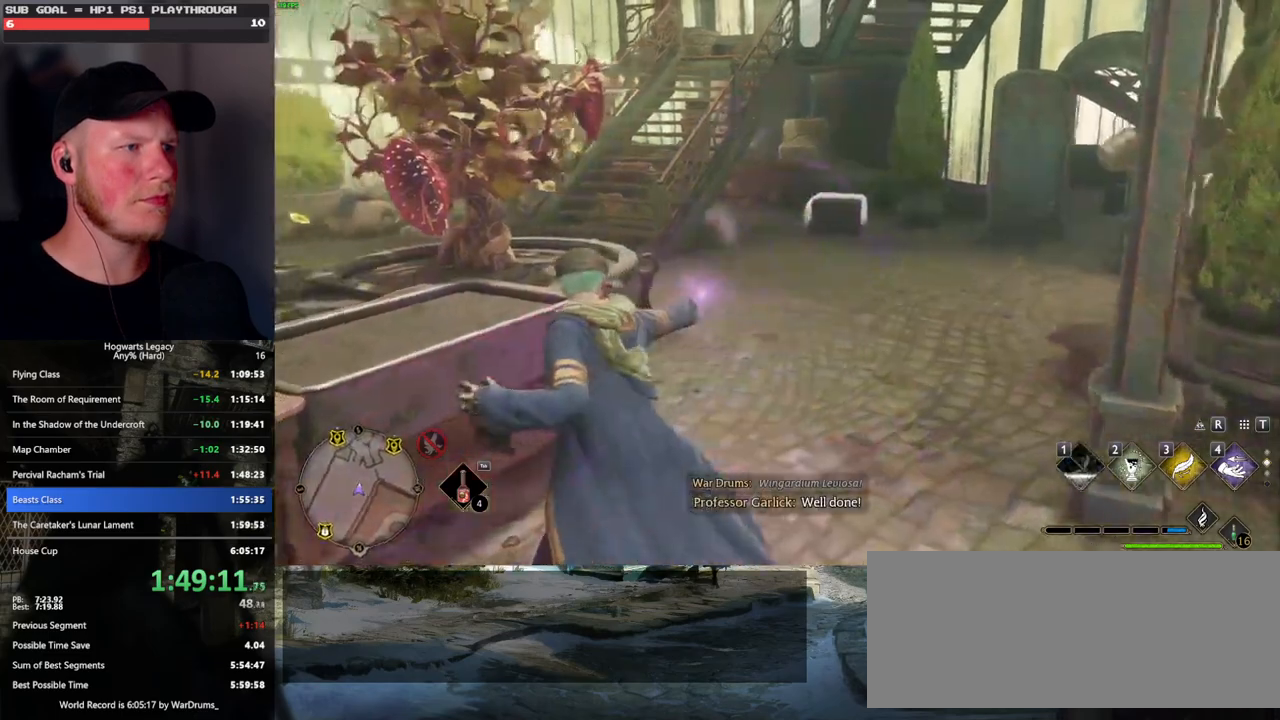
{"keys": ["w"], "mouse": [], "events": []}
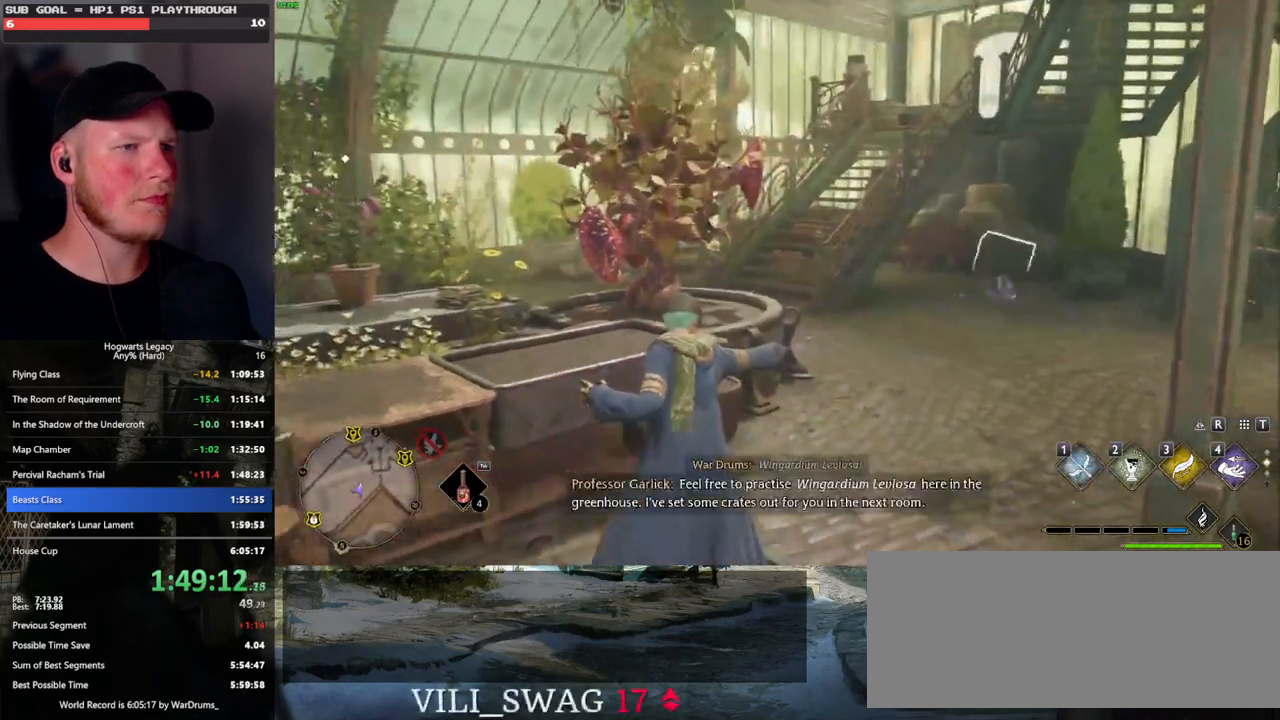
{"keys": ["w"], "mouse": [], "events": [[150, "space", "down"], [250, "shift_l", "down"], [283, "space", "up"], [416, "shift_l", "up"]]}
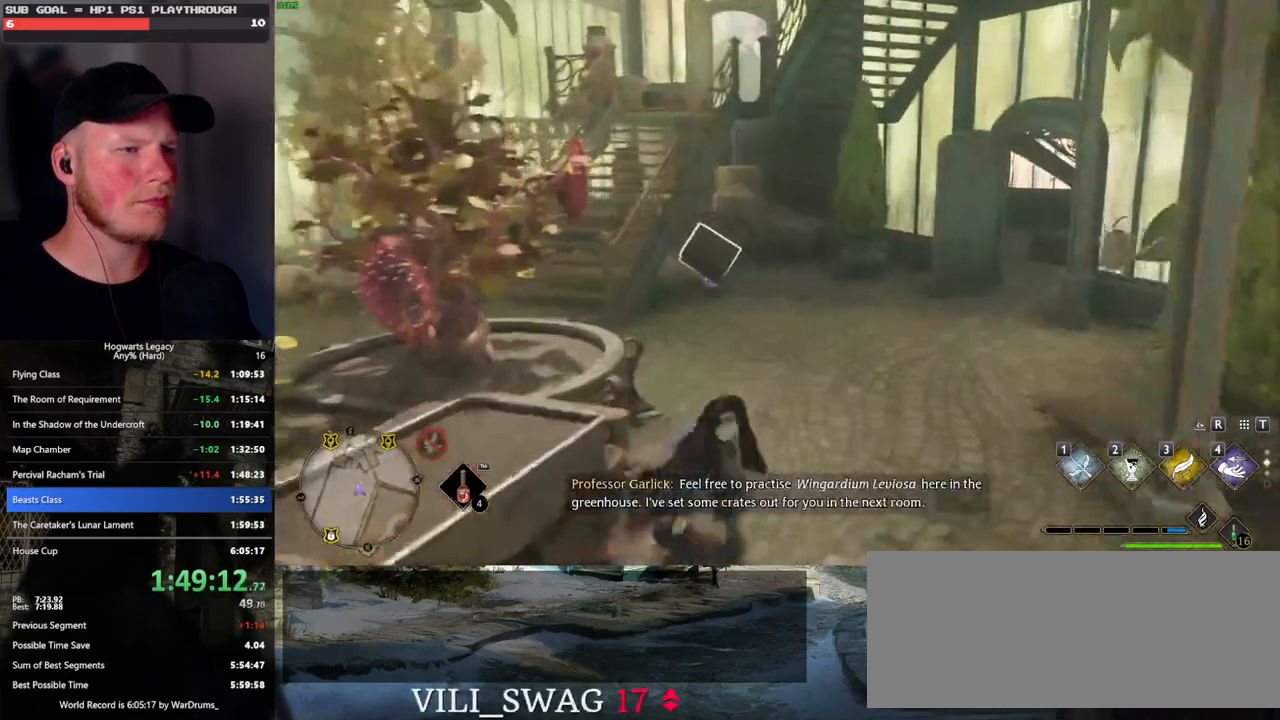
{"keys": ["w"], "mouse": [], "events": []}
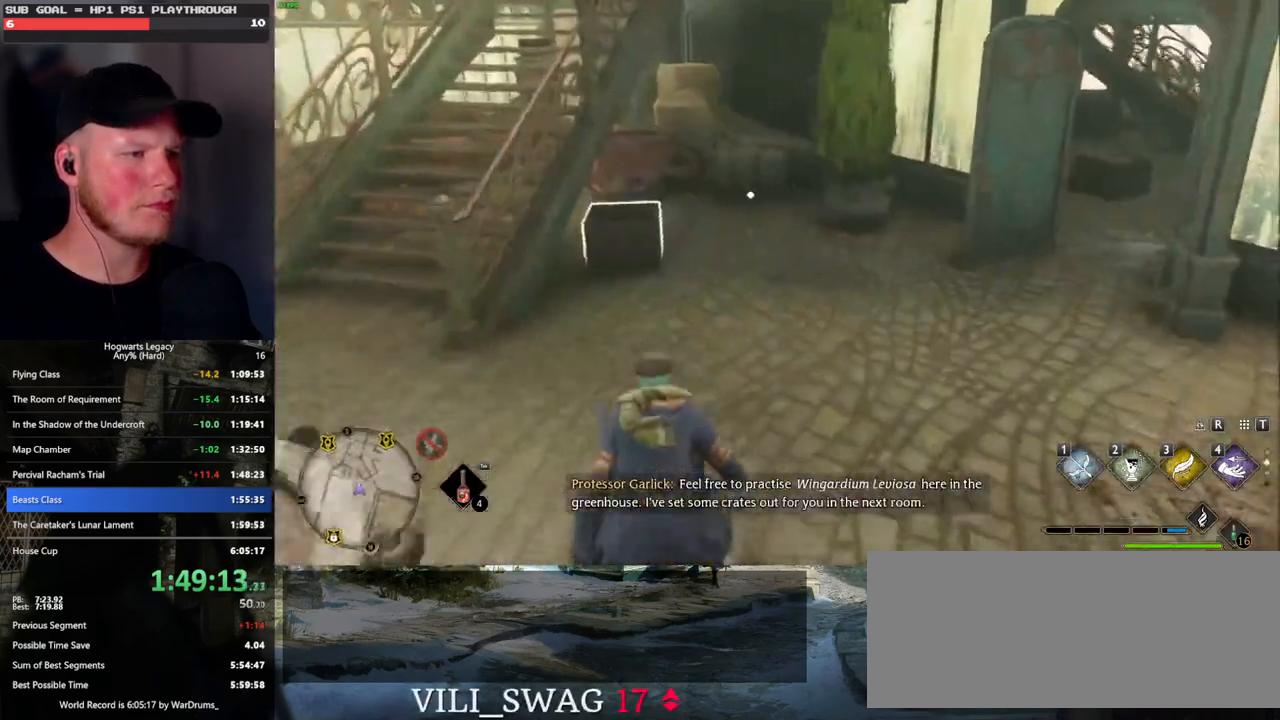
{"keys": ["w"], "mouse": [], "events": []}
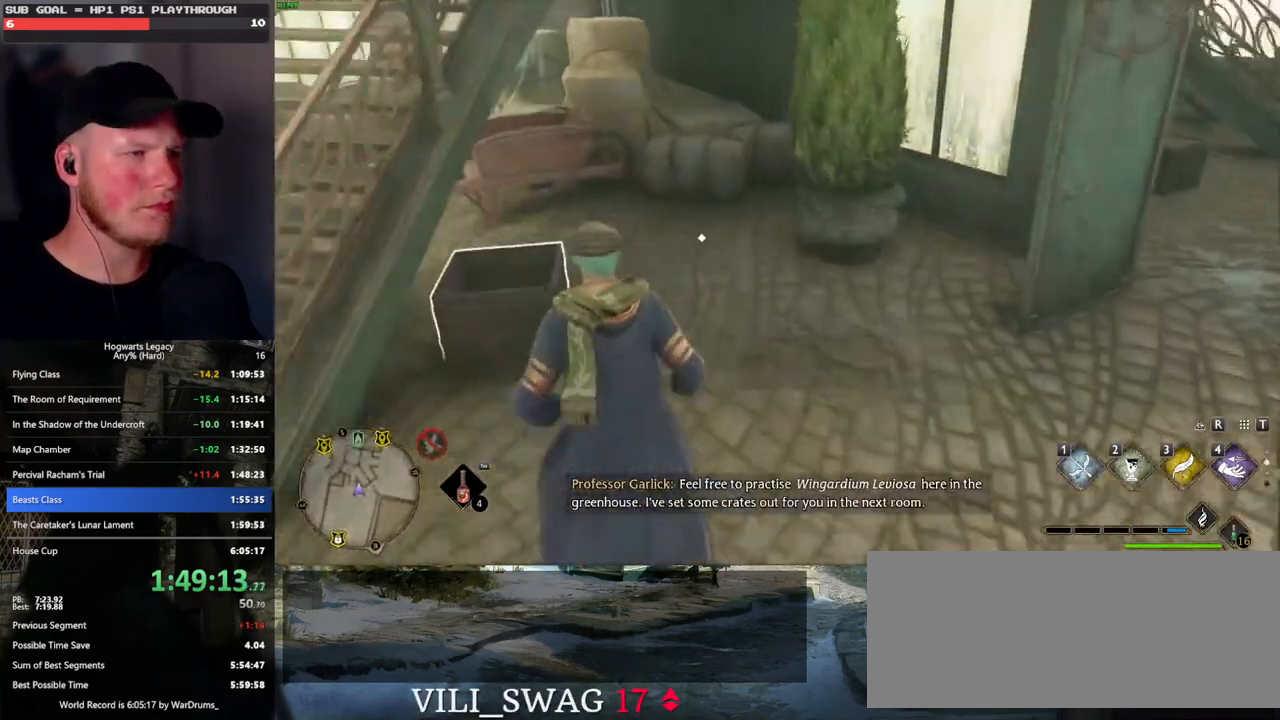
{"keys": [], "mouse": [], "events": [[200, "w", "up"], [300, "f", "down"], [366, "f", "up"]]}
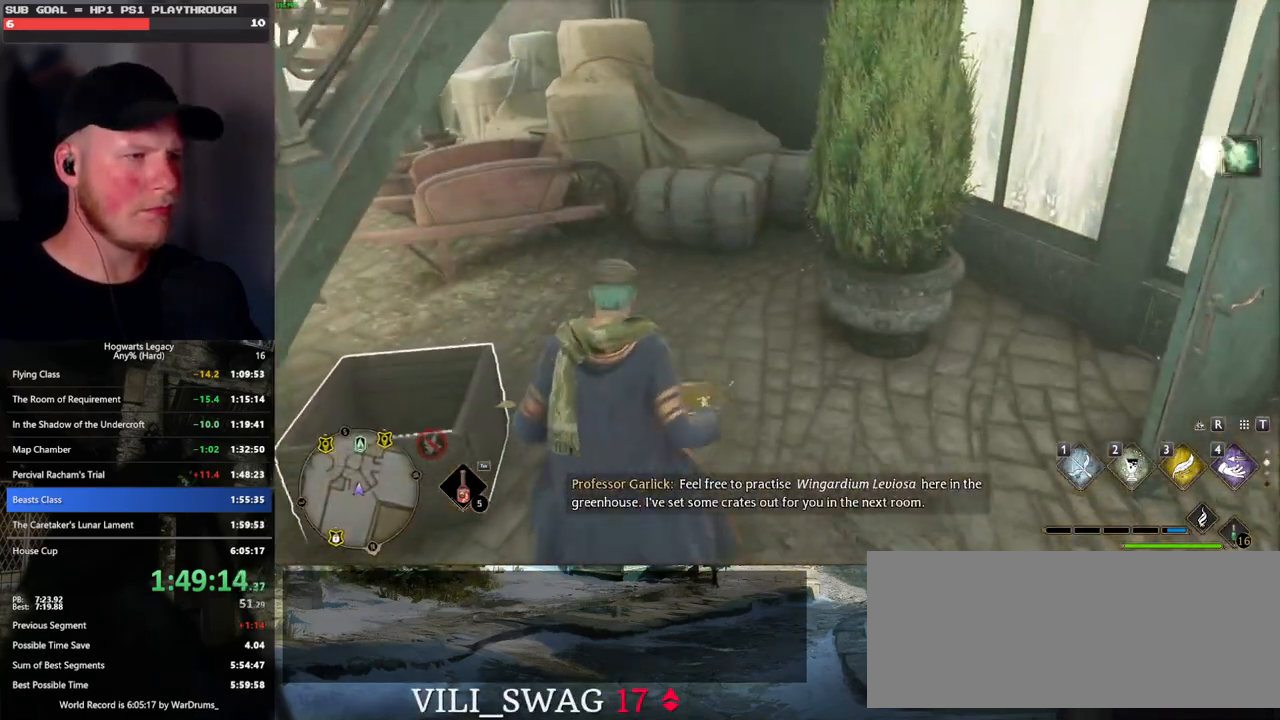
{"keys": [], "mouse": [], "events": [[250, "m", "down"], [350, "m", "up"]]}
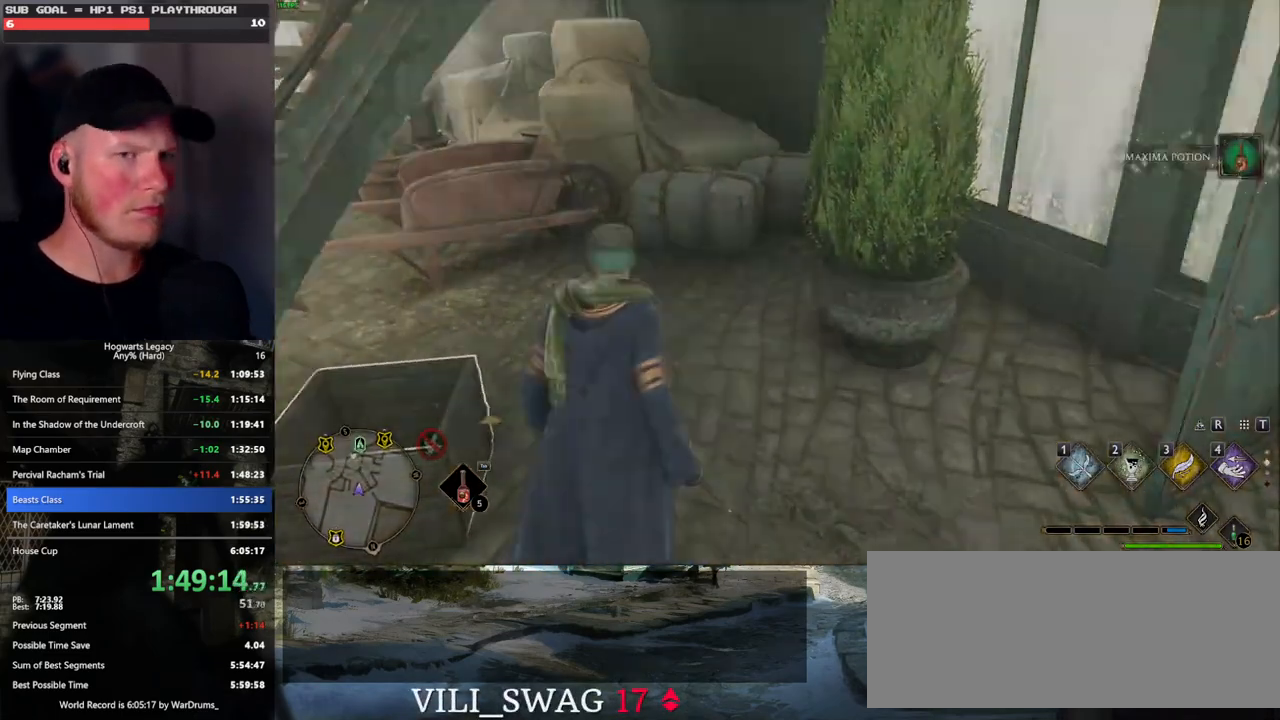
{"keys": [], "mouse": [], "events": []}
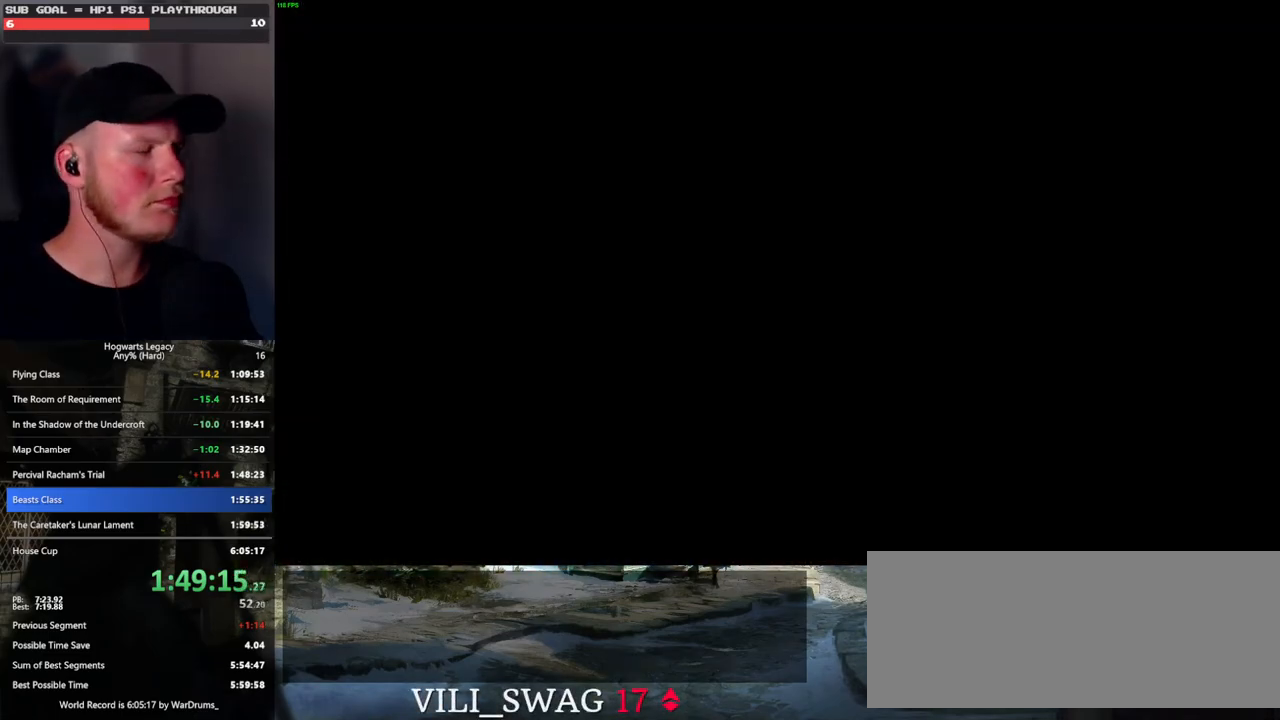
{"keys": [], "mouse": [], "events": []}
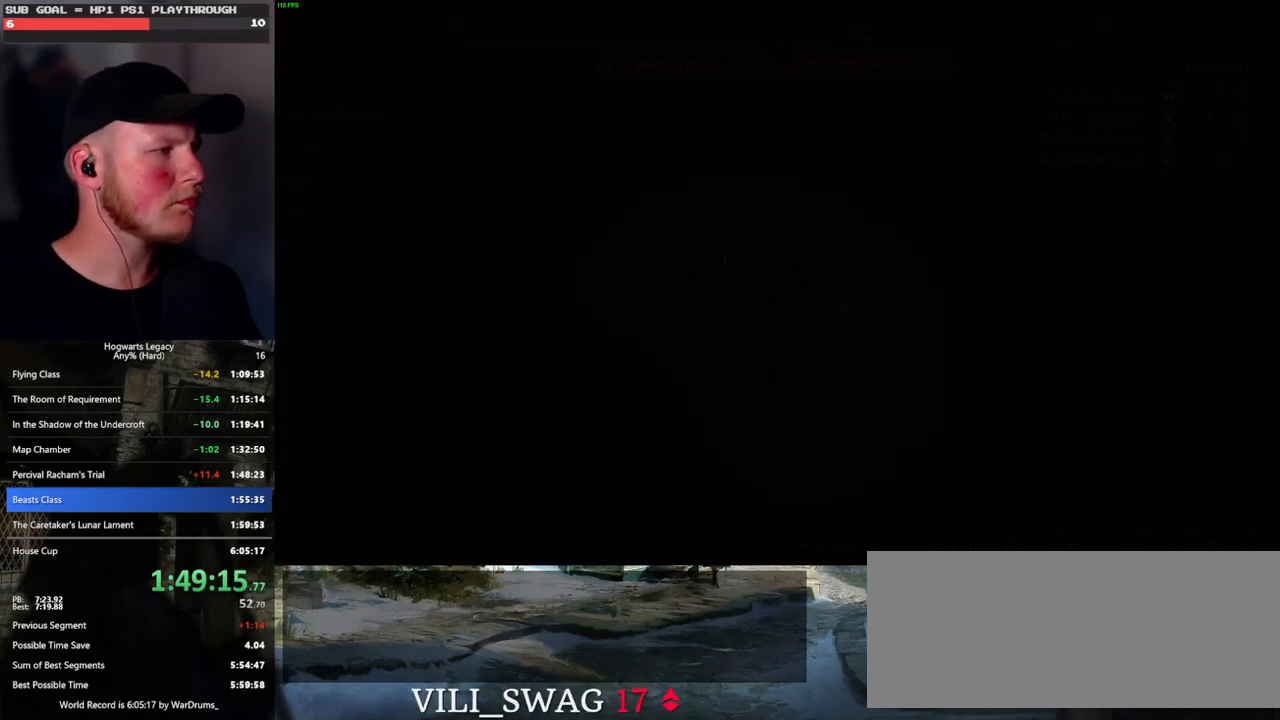
{"keys": [], "mouse": [], "events": []}
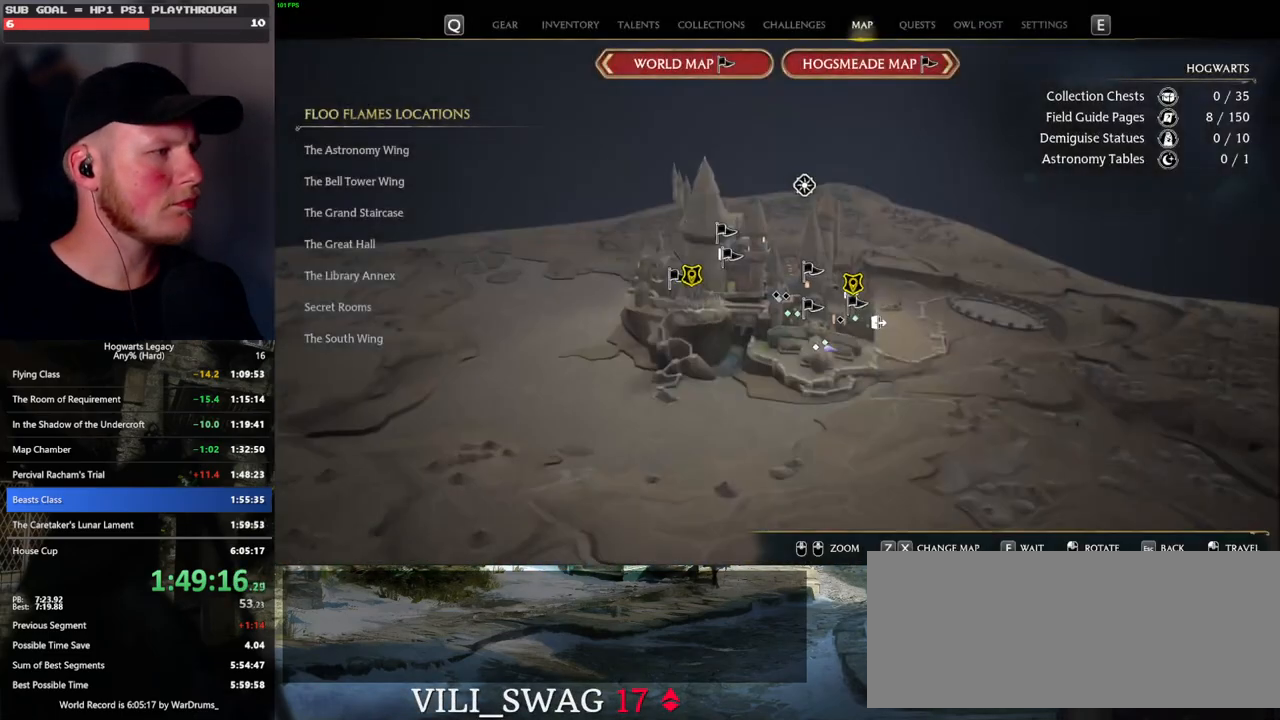
{"keys": [], "mouse": [], "events": []}
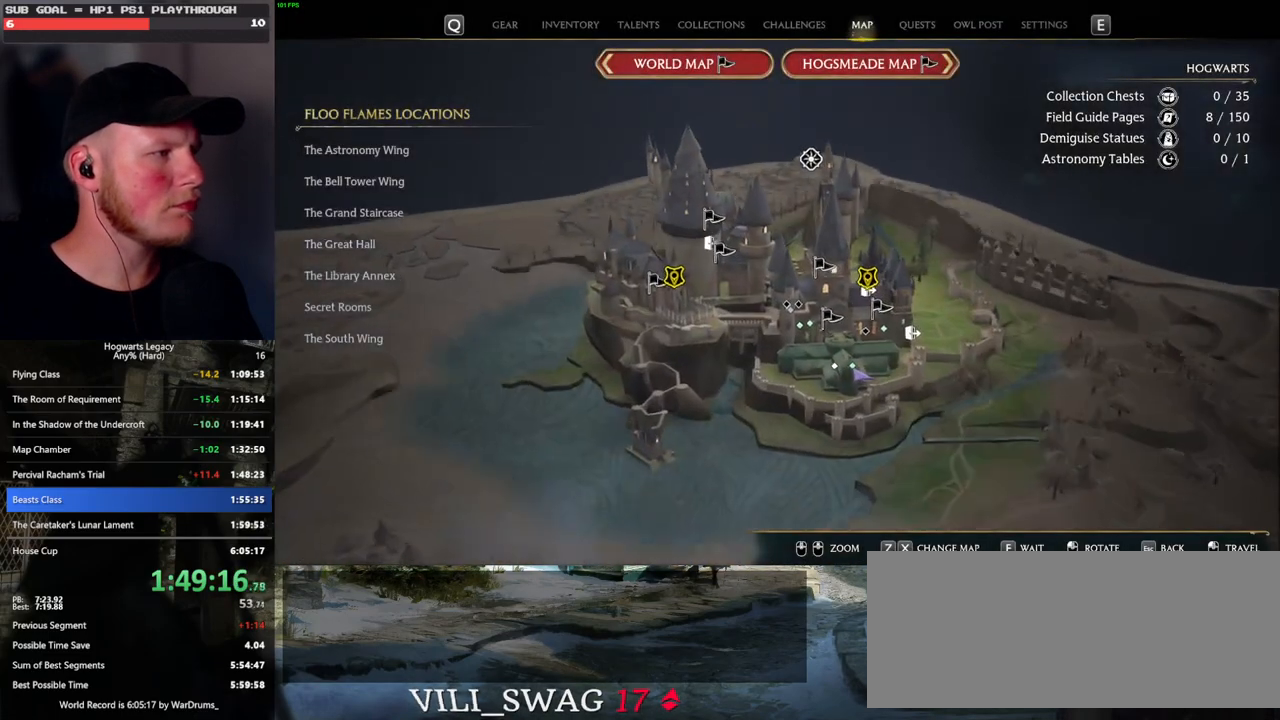
{"keys": [], "mouse": [], "events": []}
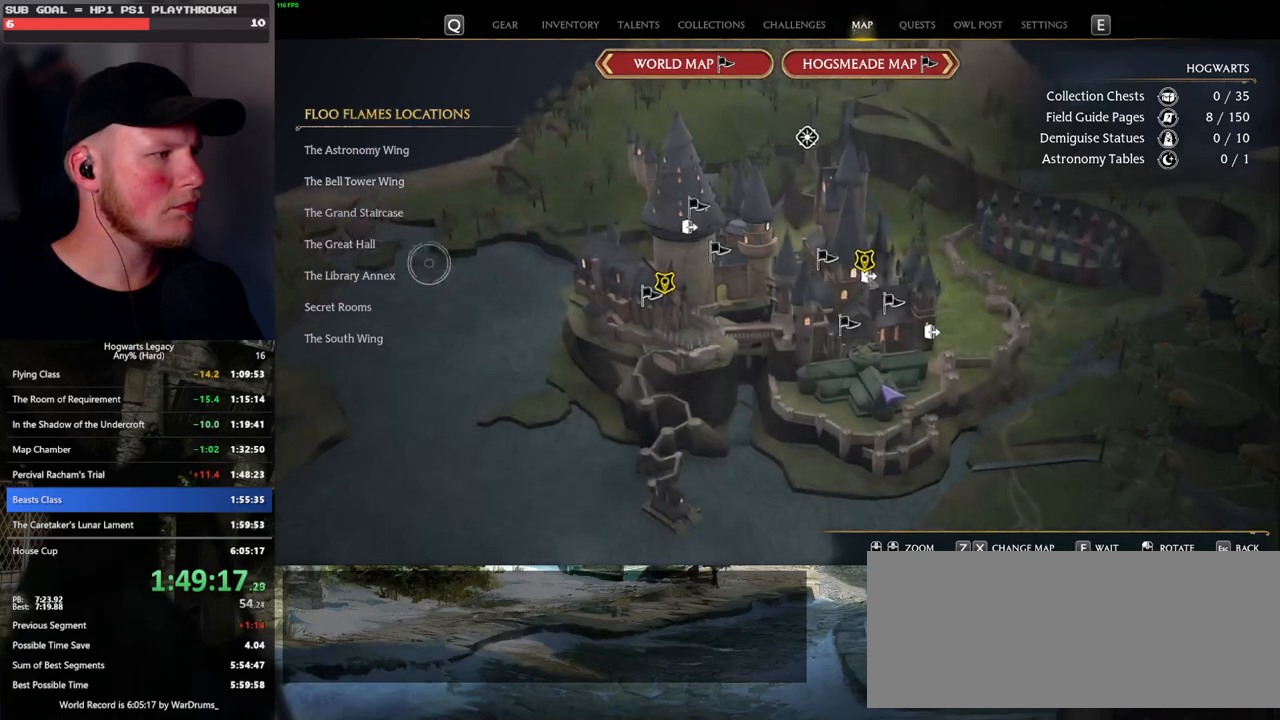
{"keys": [], "mouse": [], "events": [[66, "mouse_left", "down"], [183, "mouse_left", "up"], [250, "mouse_left", "down"], [350, "mouse_left", "up"]]}